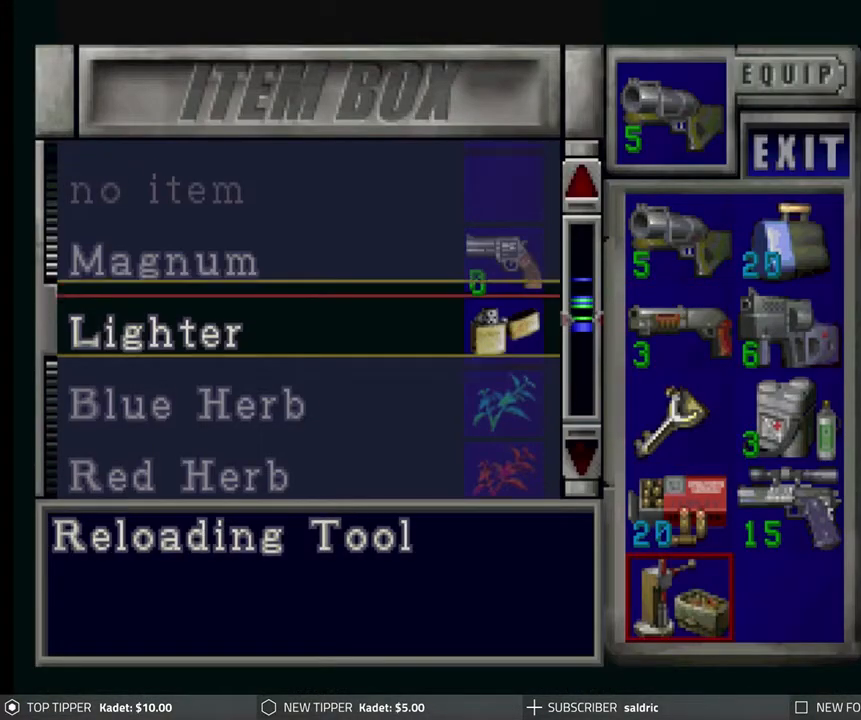
Gameplay with a controller (PlayStation layout); each line is a JSON object with the inputs held at the frame after it. "events" lists button and stick changes between this image and that frame as [ms after this image, input, new state], when the widget could be followed in between. Not read: right_stick.
{"buttons": ["CROSS"], "left_stick": "center", "events": [[83, "DPAD_UP", "up"], [167, "DPAD_UP", "down"], [250, "DPAD_UP", "up"], [450, "CROSS", "down"]]}
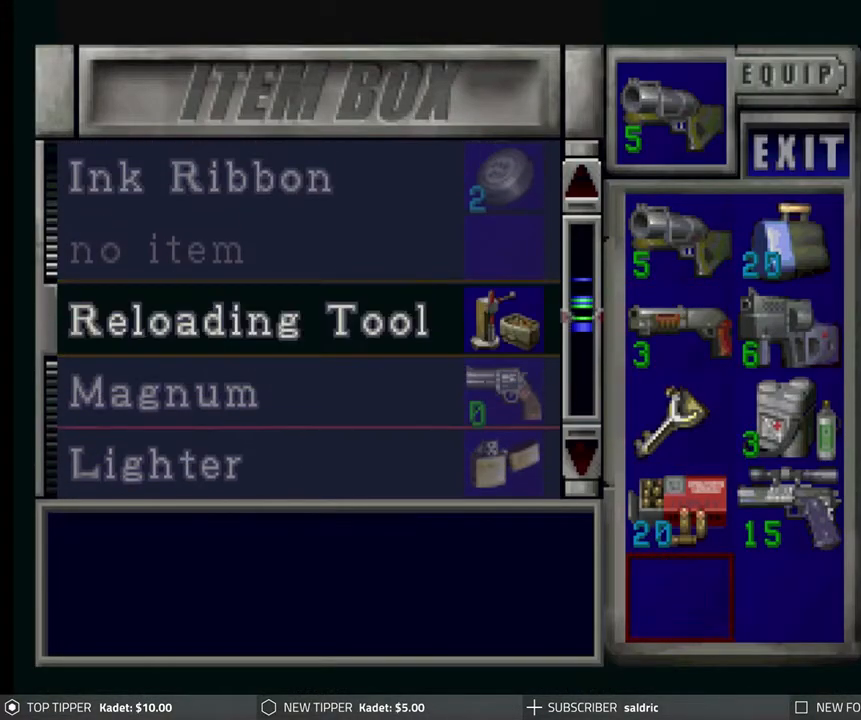
{"buttons": [], "left_stick": "center", "events": [[167, "CROSS", "up"]]}
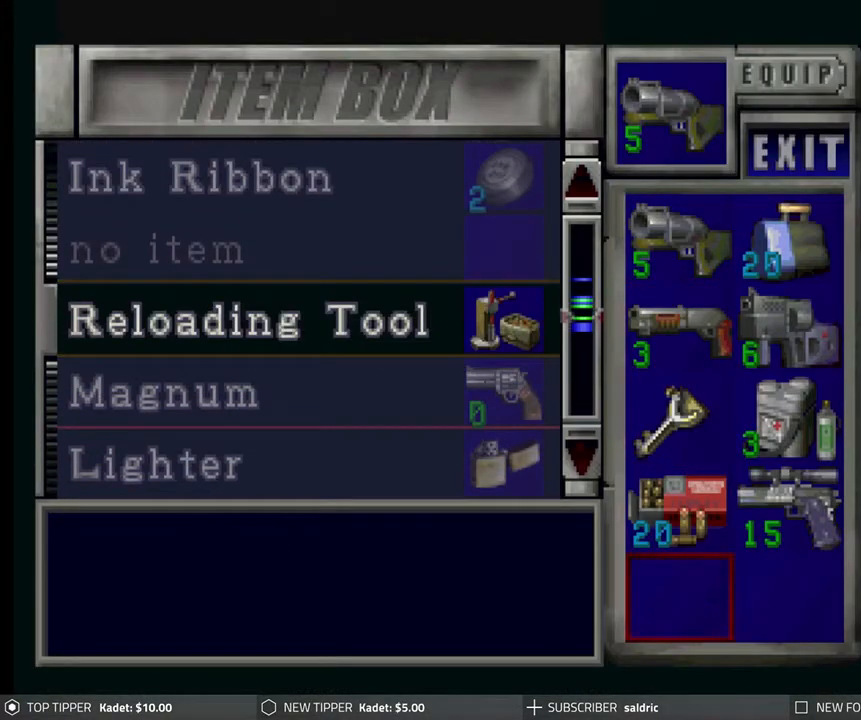
{"buttons": [], "left_stick": "center", "events": []}
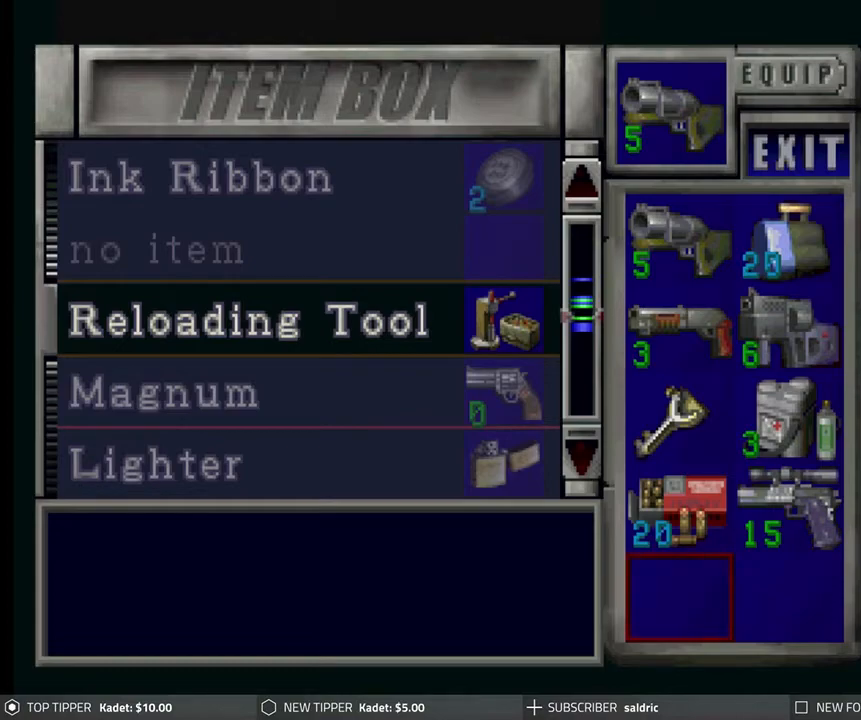
{"buttons": [], "left_stick": "center", "events": []}
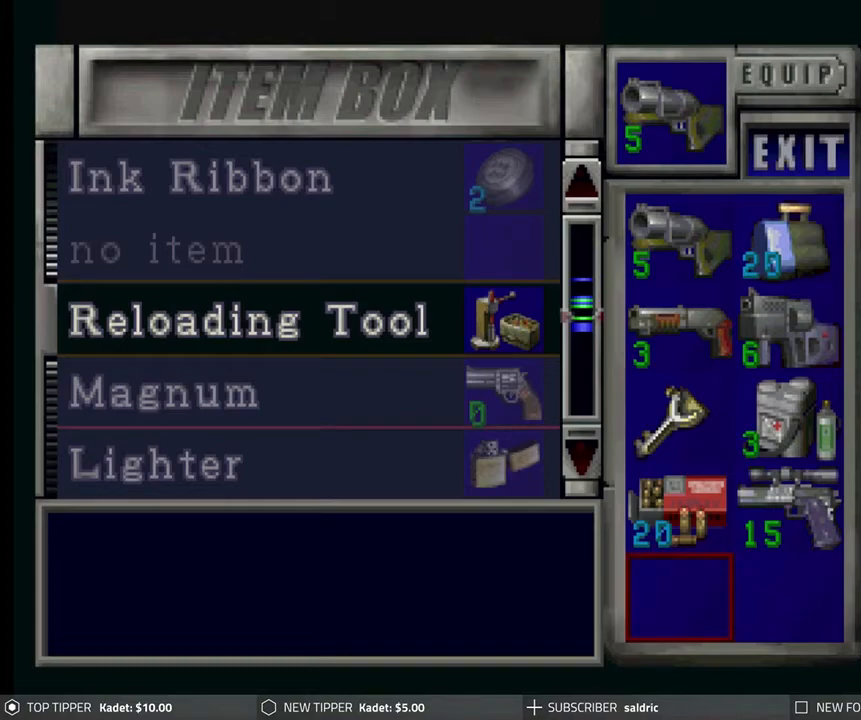
{"buttons": [], "left_stick": "center", "events": []}
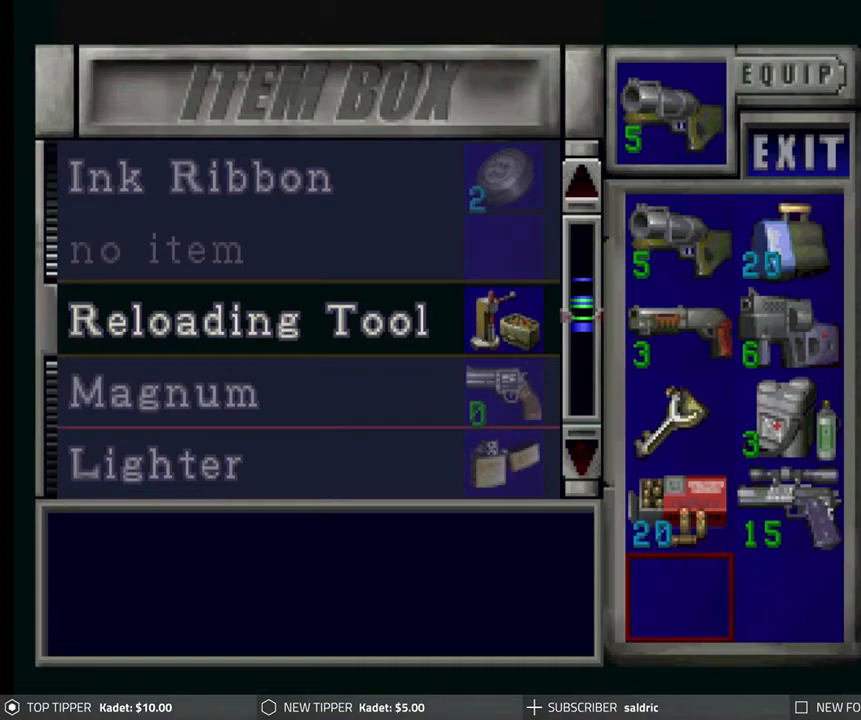
{"buttons": [], "left_stick": "center", "events": [[233, "DPAD_UP", "down"], [333, "DPAD_UP", "up"]]}
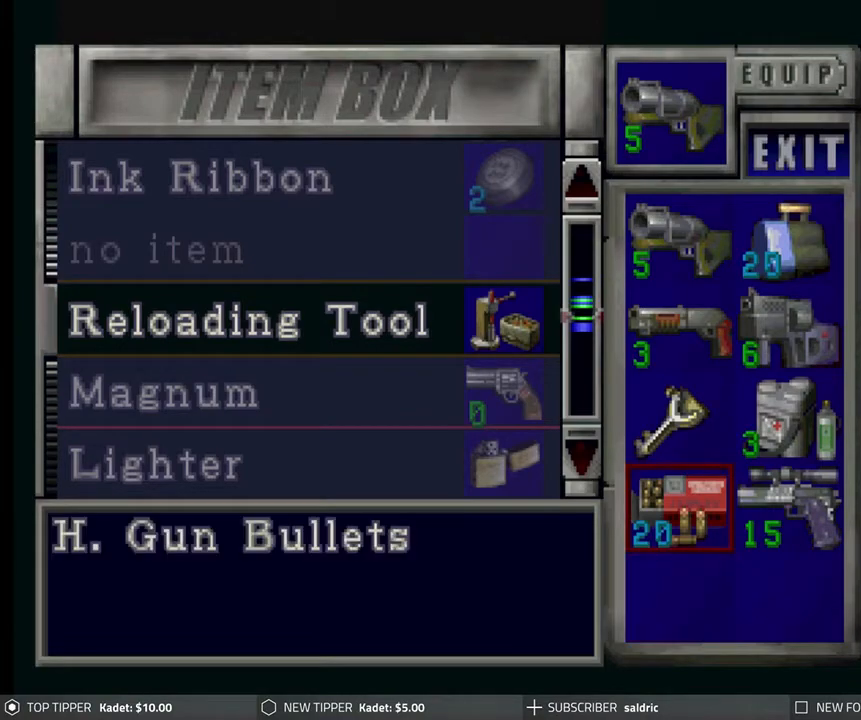
{"buttons": [], "left_stick": "center", "events": [[83, "DPAD_UP", "down"], [200, "DPAD_UP", "up"]]}
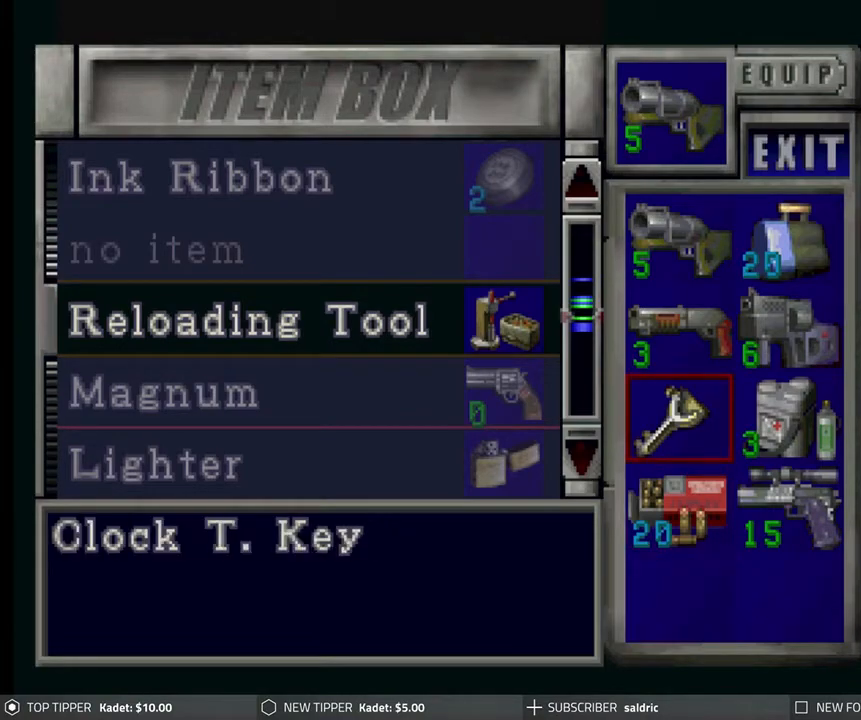
{"buttons": [], "left_stick": "center", "events": []}
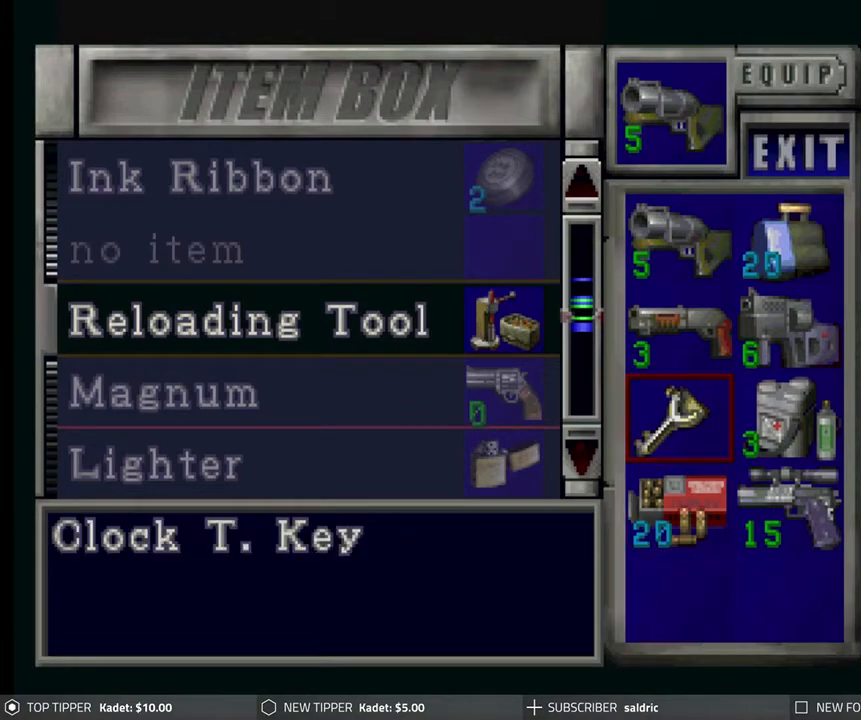
{"buttons": [], "left_stick": "center", "events": []}
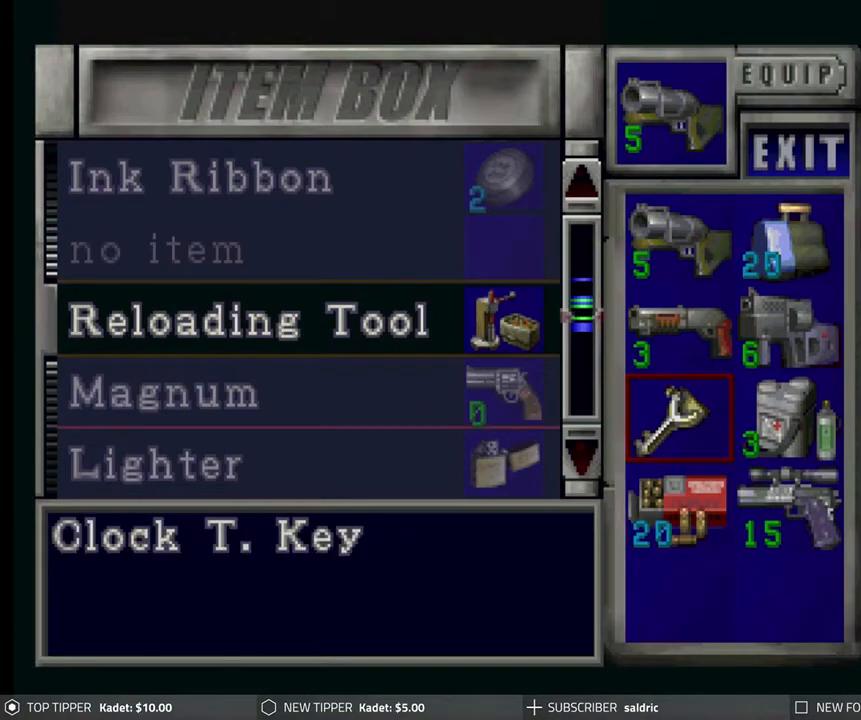
{"buttons": [], "left_stick": "center", "events": []}
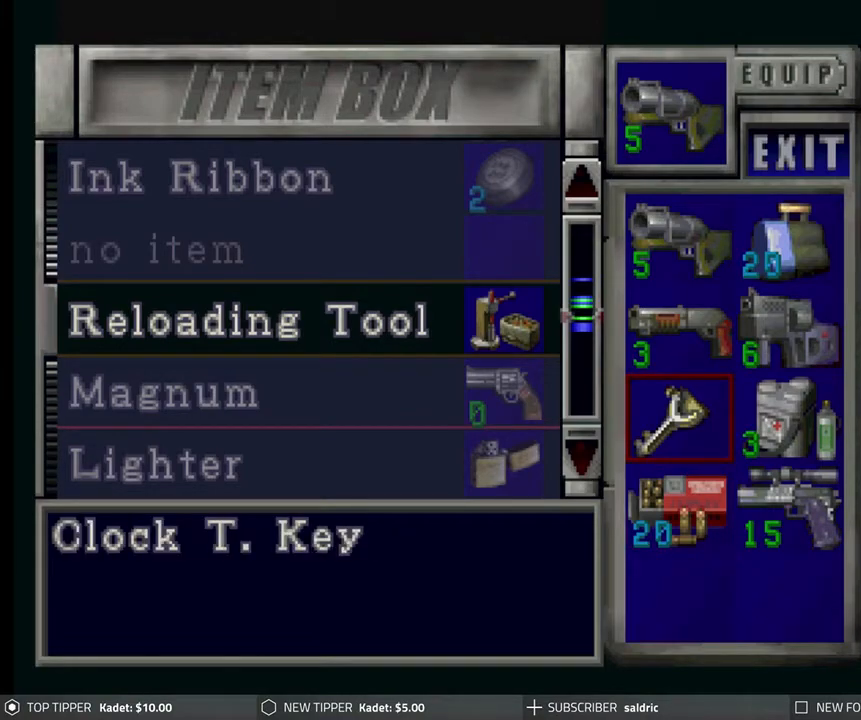
{"buttons": ["DPAD_RIGHT"], "left_stick": "center", "events": [[100, "DPAD_DOWN", "down"], [167, "DPAD_DOWN", "up"], [467, "DPAD_RIGHT", "down"]]}
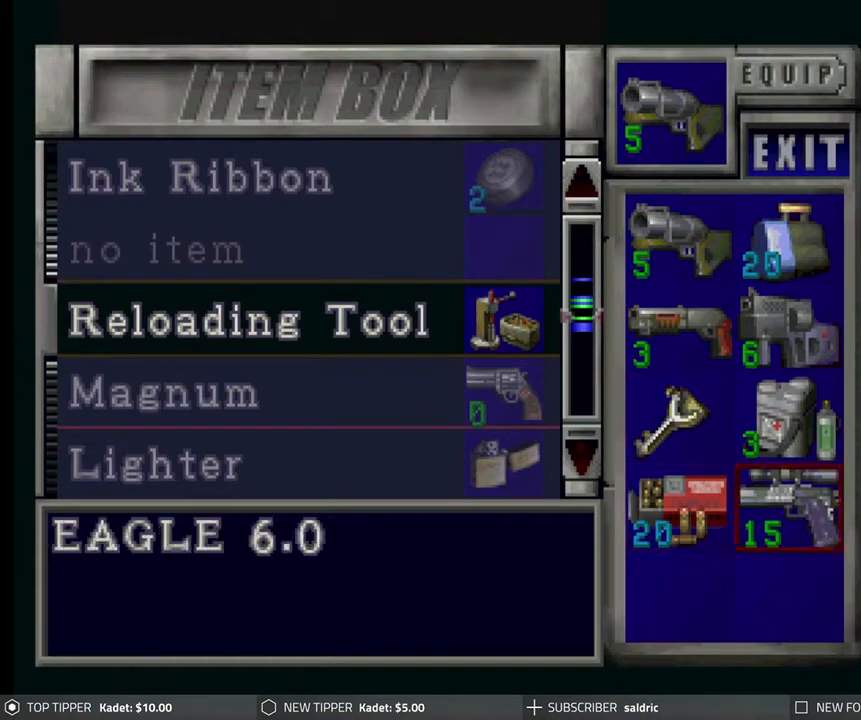
{"buttons": ["DPAD_DOWN"], "left_stick": "center", "events": [[33, "DPAD_RIGHT", "up"], [250, "DPAD_LEFT", "down"], [333, "DPAD_LEFT", "up"], [483, "DPAD_DOWN", "down"]]}
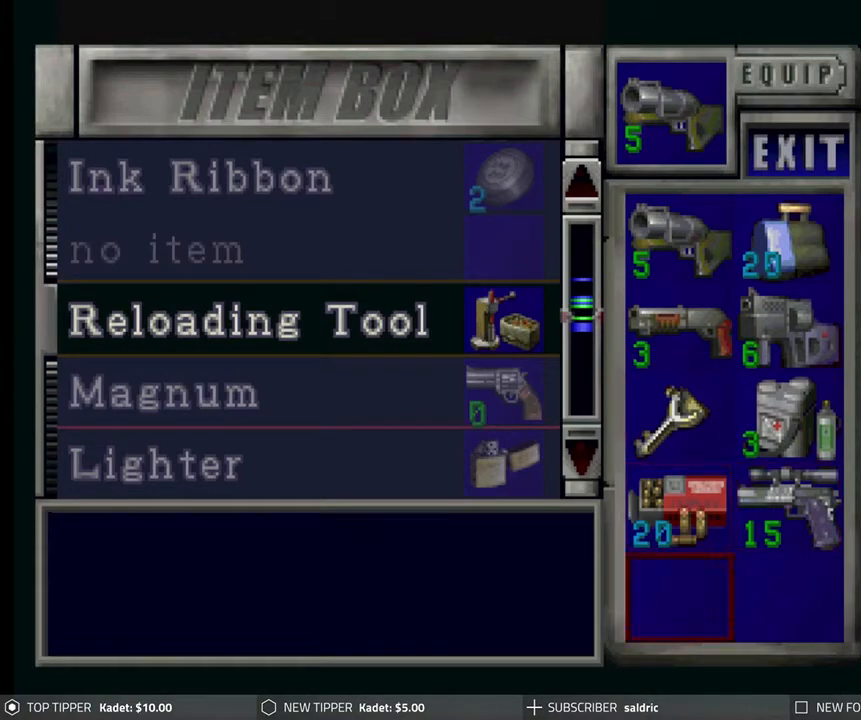
{"buttons": [], "left_stick": "center", "events": [[50, "DPAD_DOWN", "up"], [333, "DPAD_RIGHT", "down"], [450, "DPAD_RIGHT", "up"]]}
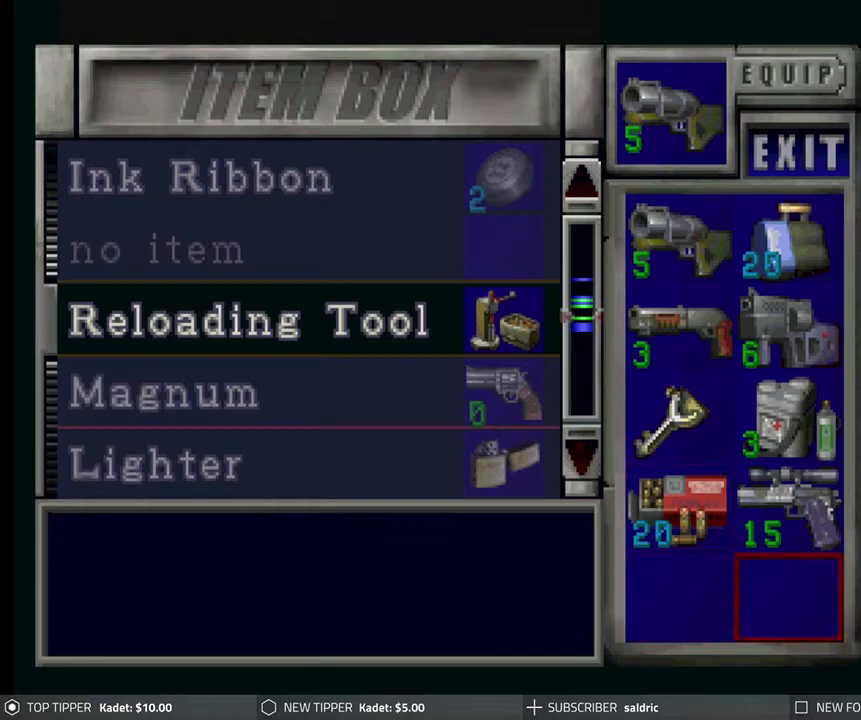
{"buttons": [], "left_stick": "center", "events": [[183, "DPAD_LEFT", "down"], [267, "DPAD_LEFT", "up"]]}
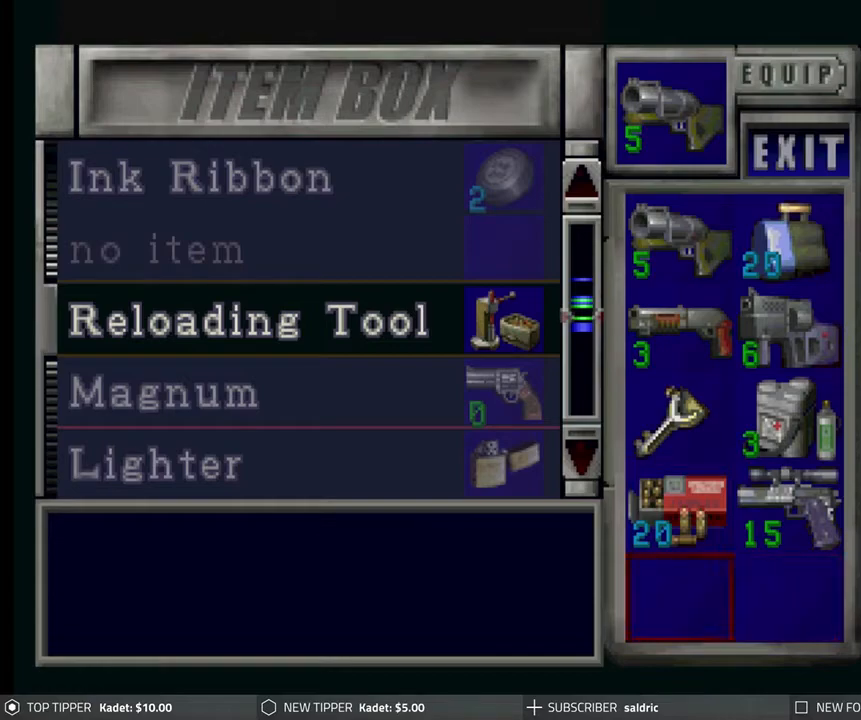
{"buttons": [], "left_stick": "center", "events": [[33, "DPAD_RIGHT", "down"], [117, "DPAD_RIGHT", "up"], [250, "DPAD_UP", "down"], [333, "DPAD_UP", "up"]]}
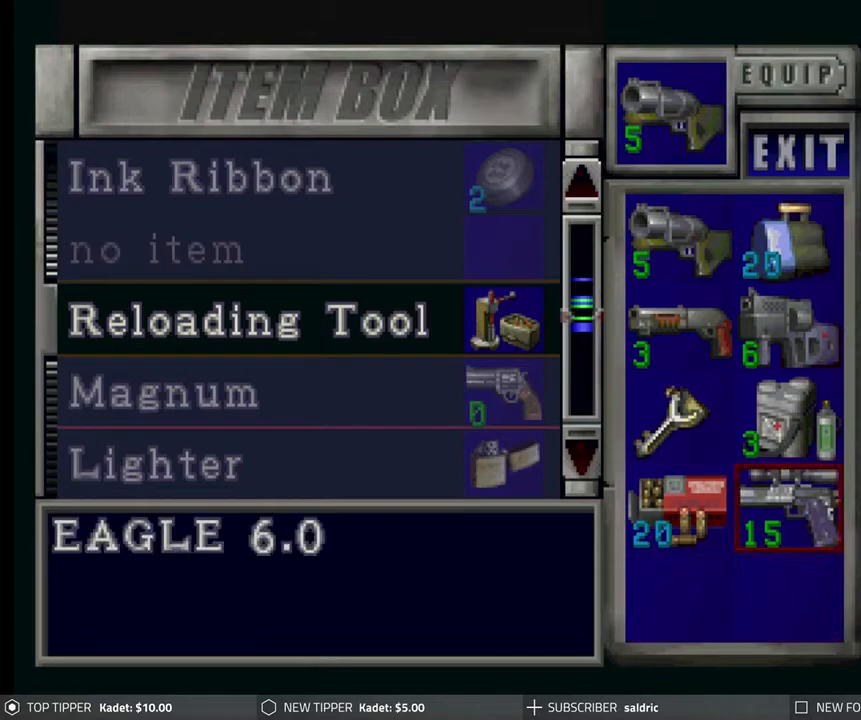
{"buttons": [], "left_stick": "center", "events": [[17, "DPAD_LEFT", "down"], [83, "DPAD_LEFT", "up"], [317, "DPAD_RIGHT", "down"], [383, "DPAD_RIGHT", "up"]]}
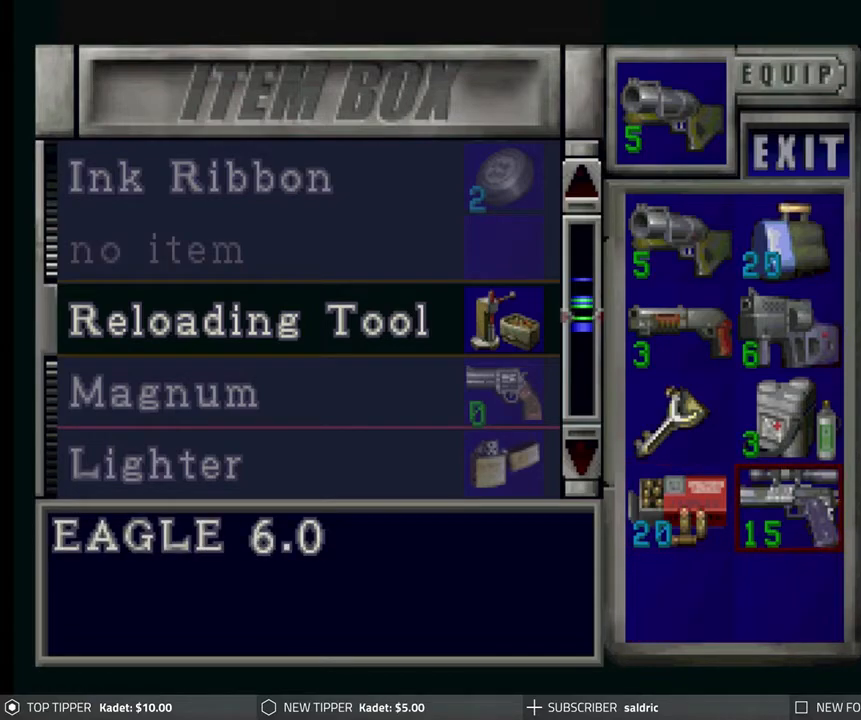
{"buttons": [], "left_stick": "center", "events": [[17, "DPAD_UP", "down"], [100, "DPAD_UP", "up"], [200, "DPAD_UP", "down"], [250, "DPAD_UP", "up"]]}
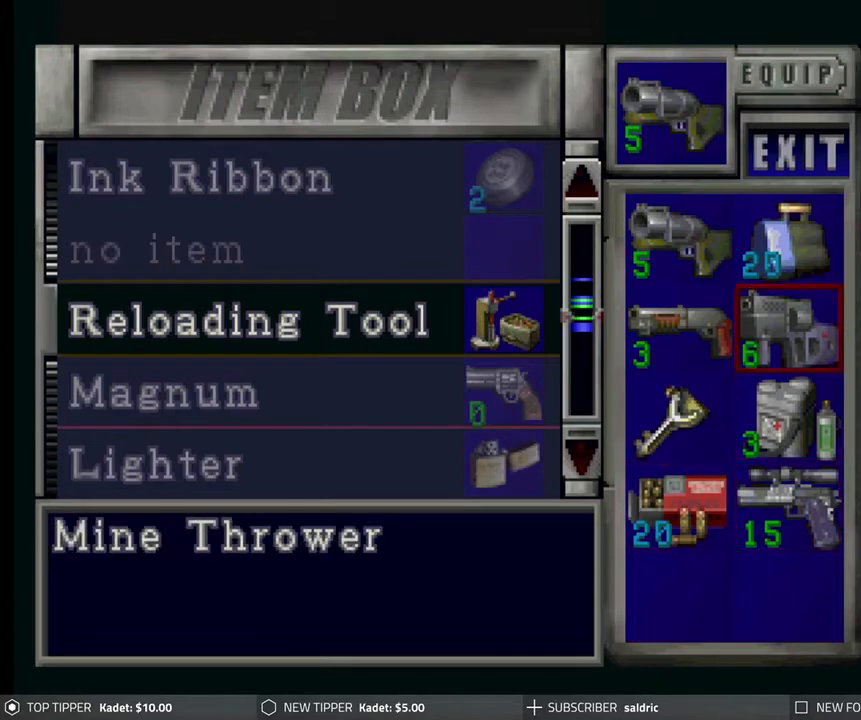
{"buttons": [], "left_stick": "center", "events": [[33, "CROSS", "down"], [183, "CROSS", "up"], [233, "DPAD_UP", "down"], [333, "DPAD_UP", "up"]]}
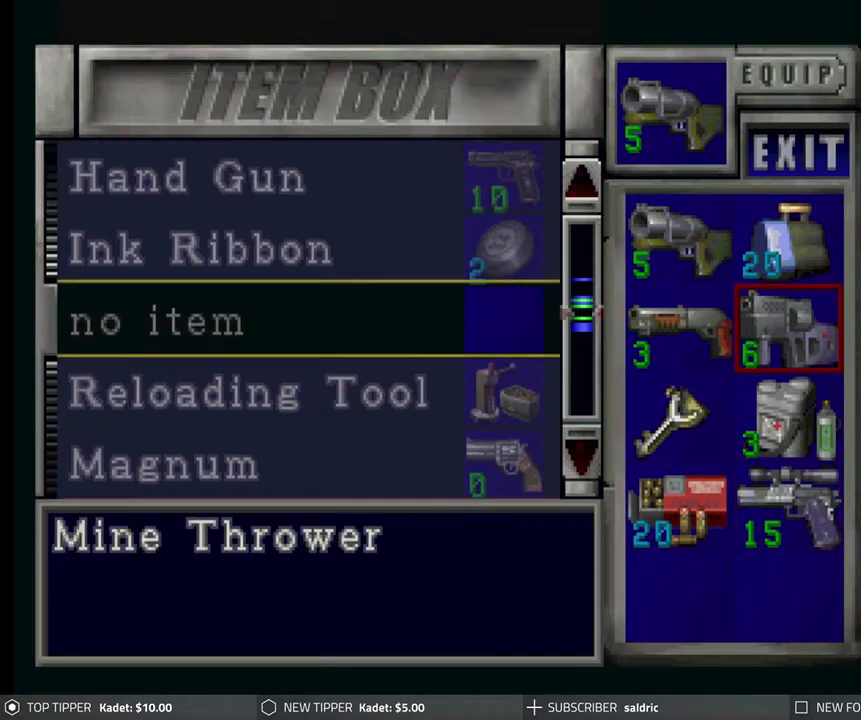
{"buttons": [], "left_stick": "center", "events": []}
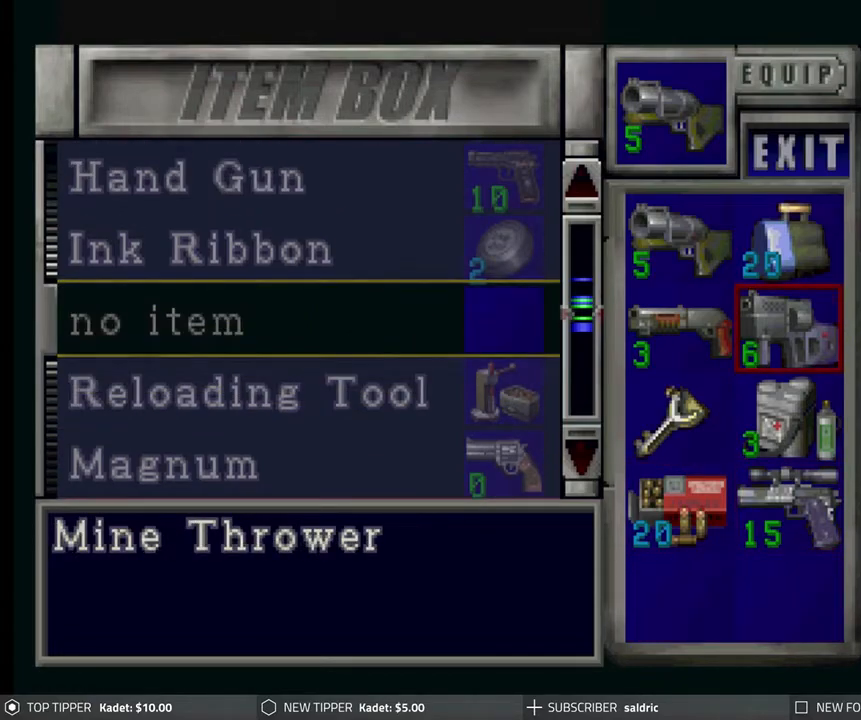
{"buttons": [], "left_stick": "center", "events": []}
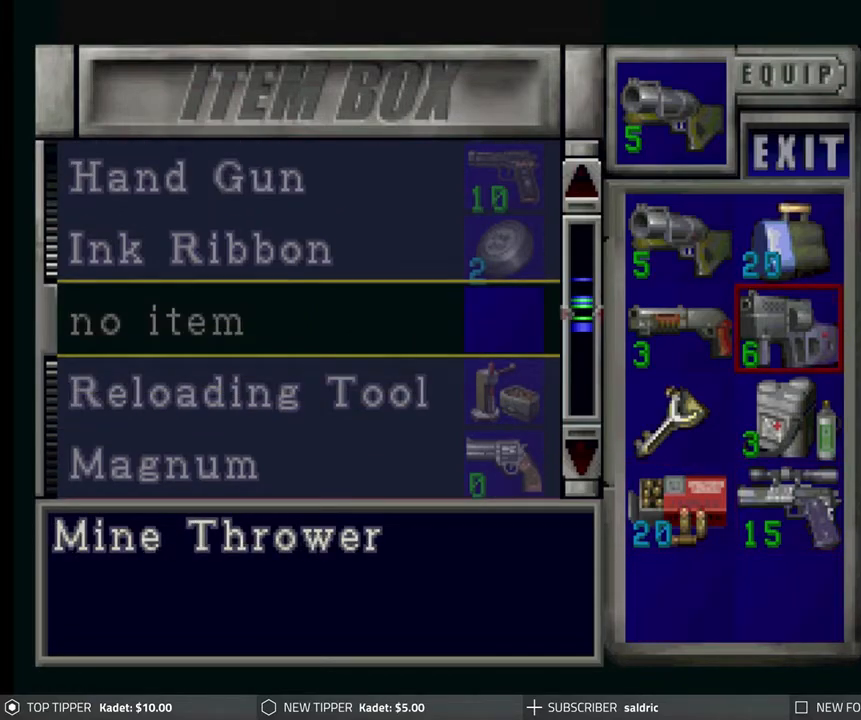
{"buttons": [], "left_stick": "center", "events": []}
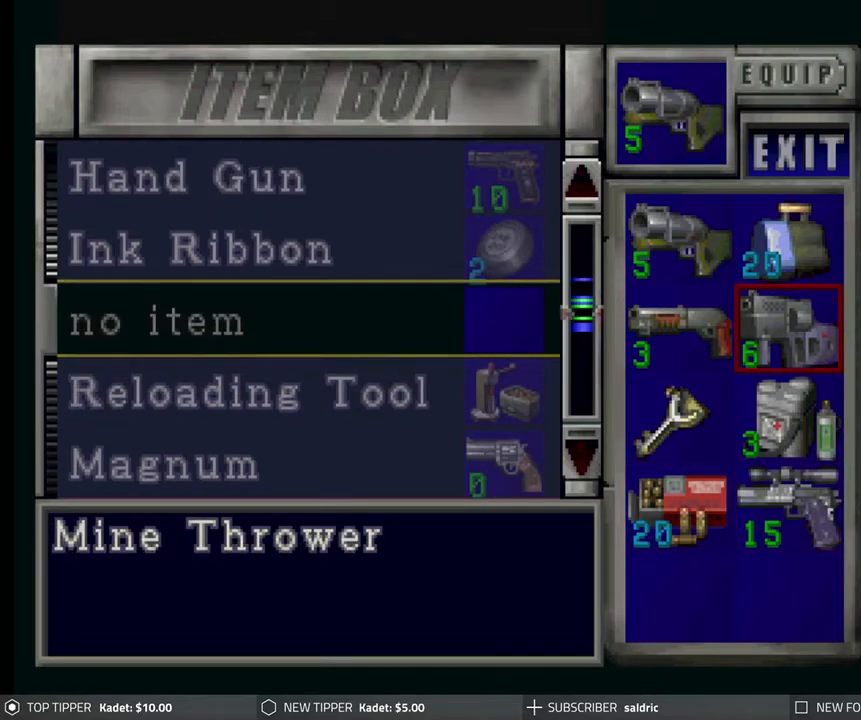
{"buttons": [], "left_stick": "center", "events": [[33, "CROSS", "down"], [250, "CROSS", "up"]]}
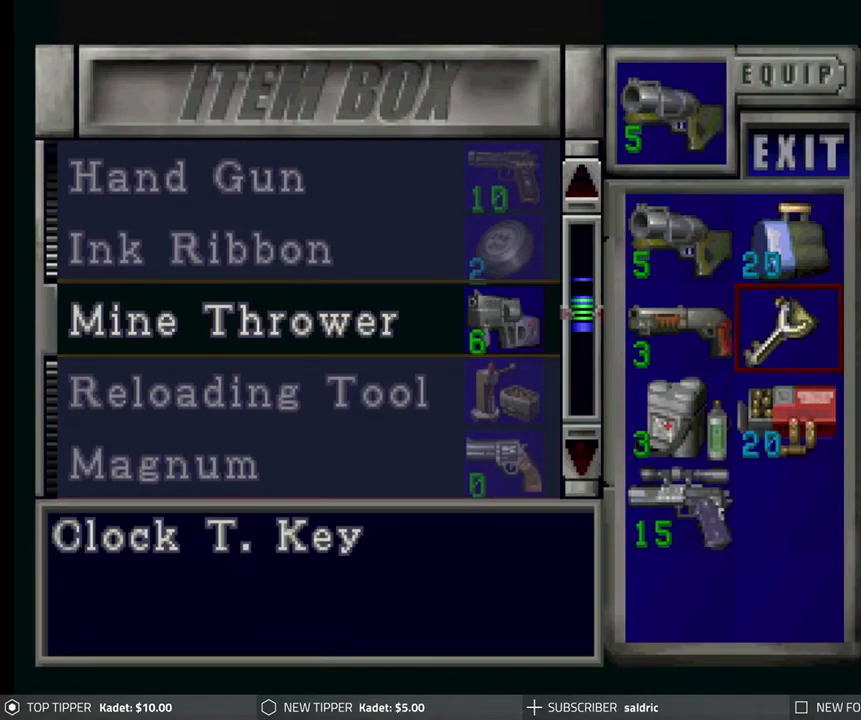
{"buttons": [], "left_stick": "center", "events": [[150, "DPAD_LEFT", "down"], [250, "DPAD_LEFT", "up"], [350, "DPAD_UP", "down"], [450, "DPAD_UP", "up"]]}
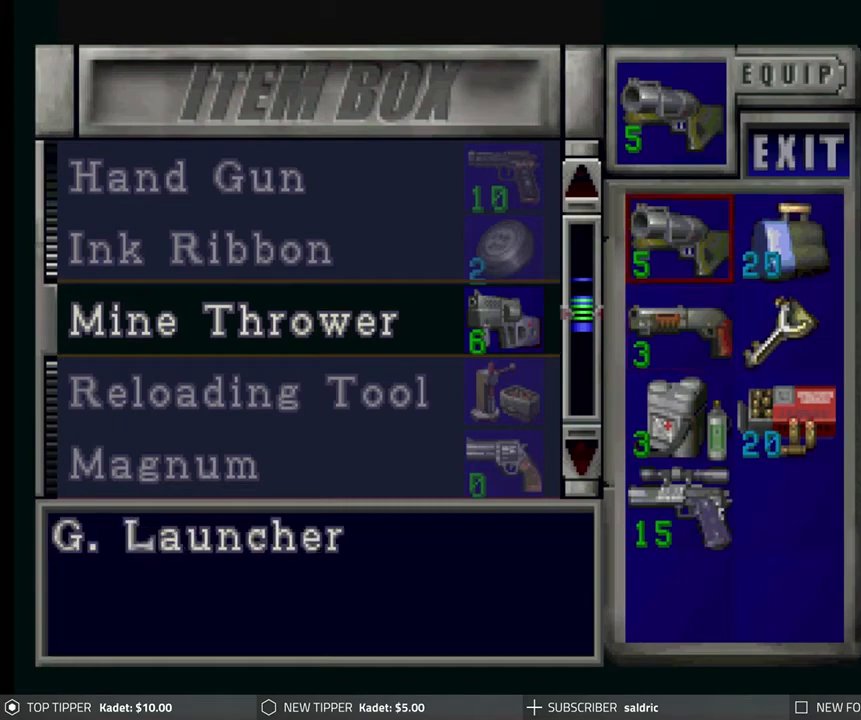
{"buttons": [], "left_stick": "center", "events": []}
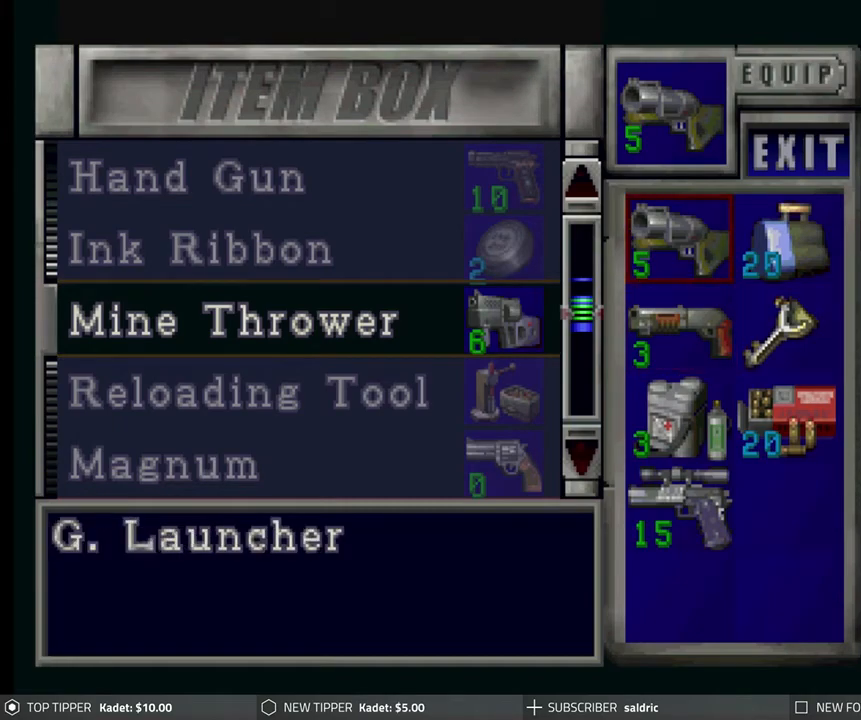
{"buttons": [], "left_stick": "center", "events": []}
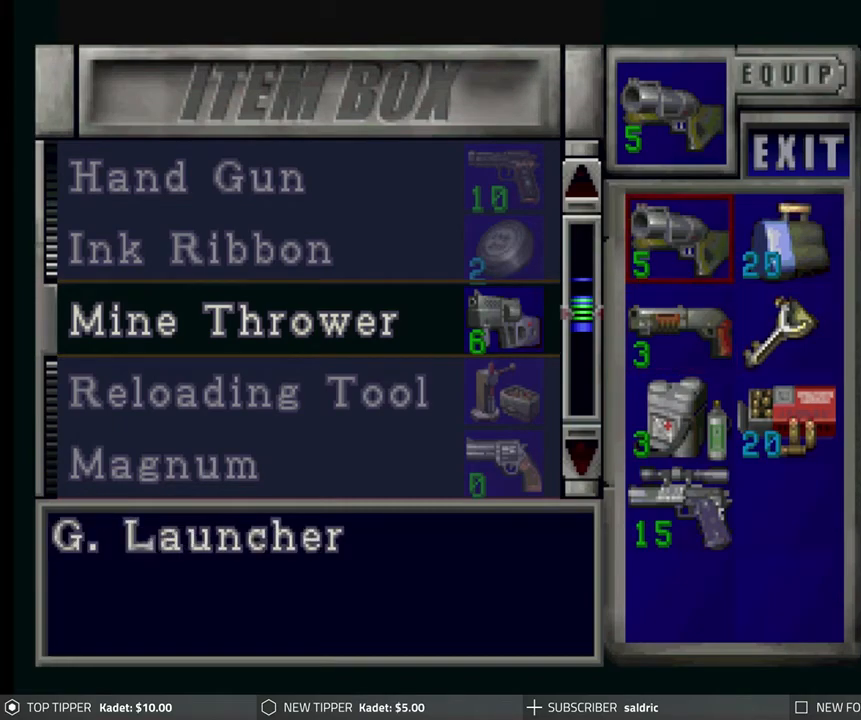
{"buttons": [], "left_stick": "center", "events": []}
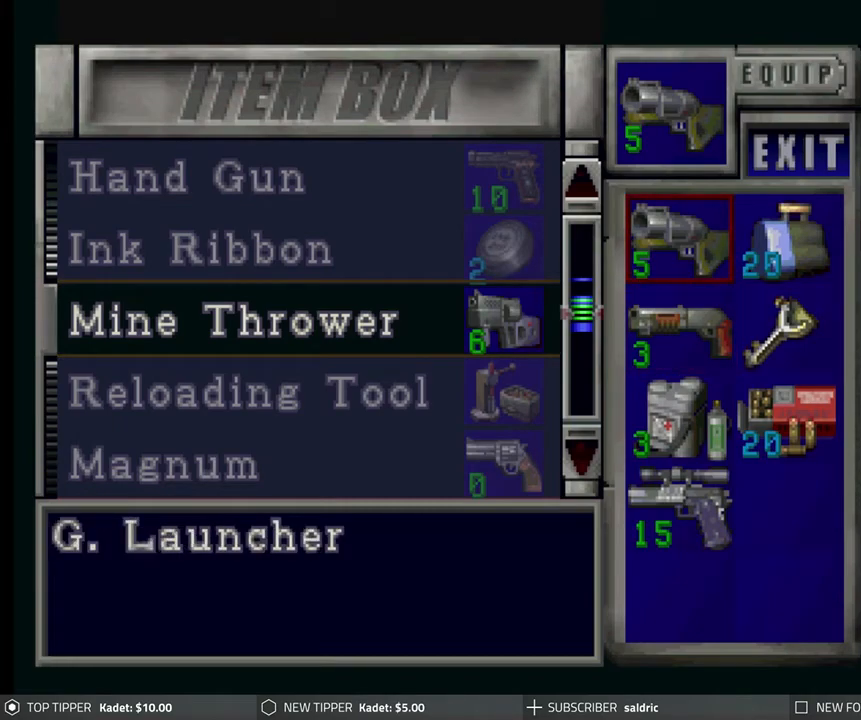
{"buttons": [], "left_stick": "center", "events": []}
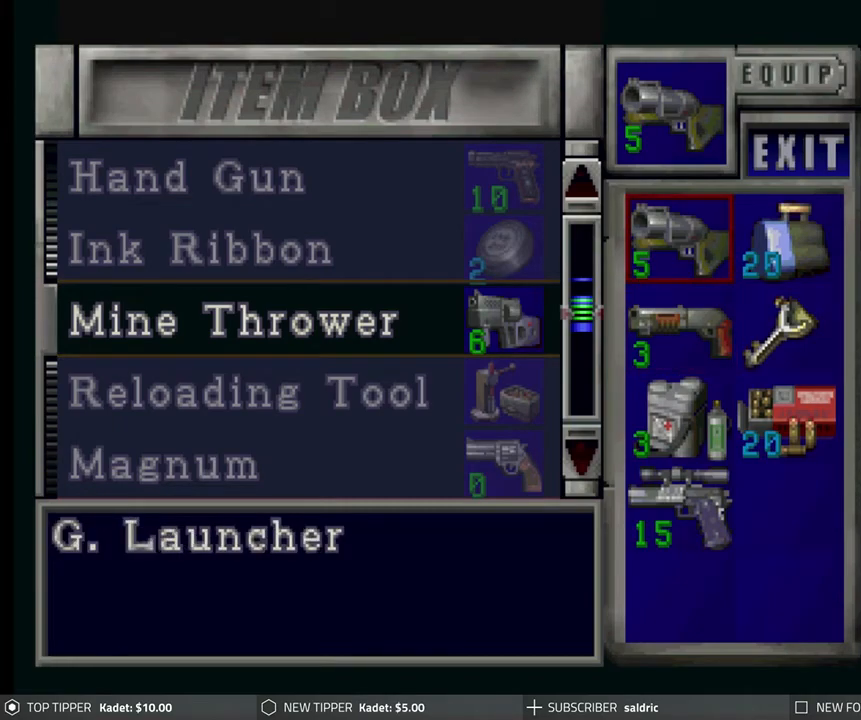
{"buttons": [], "left_stick": "center", "events": [[83, "TRIANGLE", "down"], [200, "TRIANGLE", "up"], [283, "TRIANGLE", "down"], [383, "TRIANGLE", "up"]]}